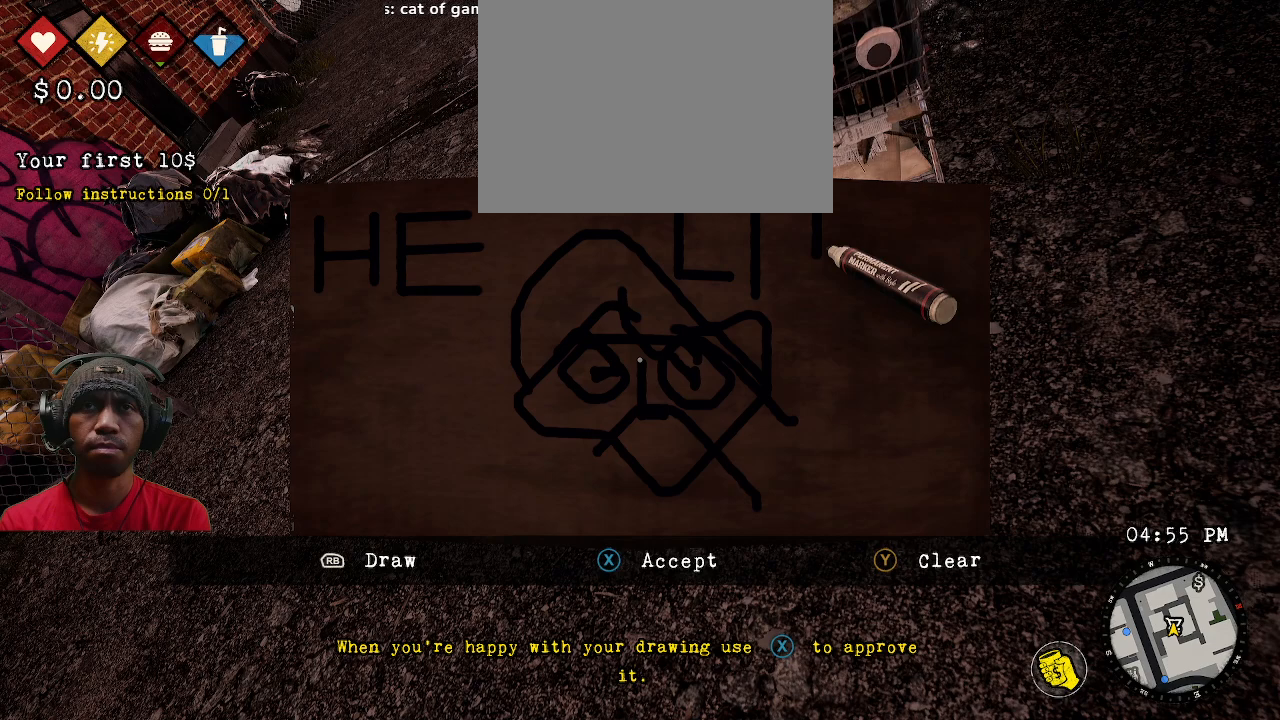
Gameplay with a controller (PlayStation layout); each line is a JSON object with the inputs held at the frame after it. "events" lists button and stick changes between this image and that frame as [ms after this image, input, new state], when the widget could be followed in between.
{"buttons": ["R1", "R2"], "left_stick": "left", "right_stick": "center", "events": [[117, "left_stick", "left"]]}
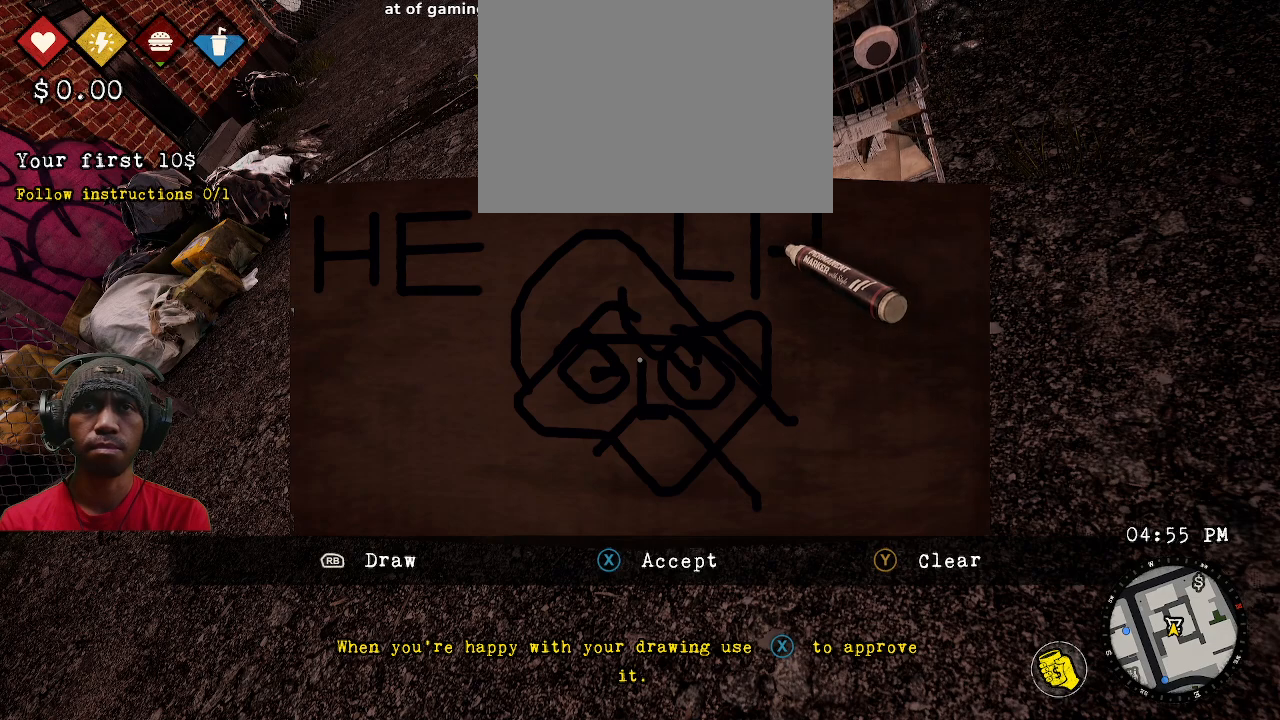
{"buttons": ["R2"], "left_stick": "center", "right_stick": "center", "events": [[250, "left_stick", "center"], [267, "R1", "up"]]}
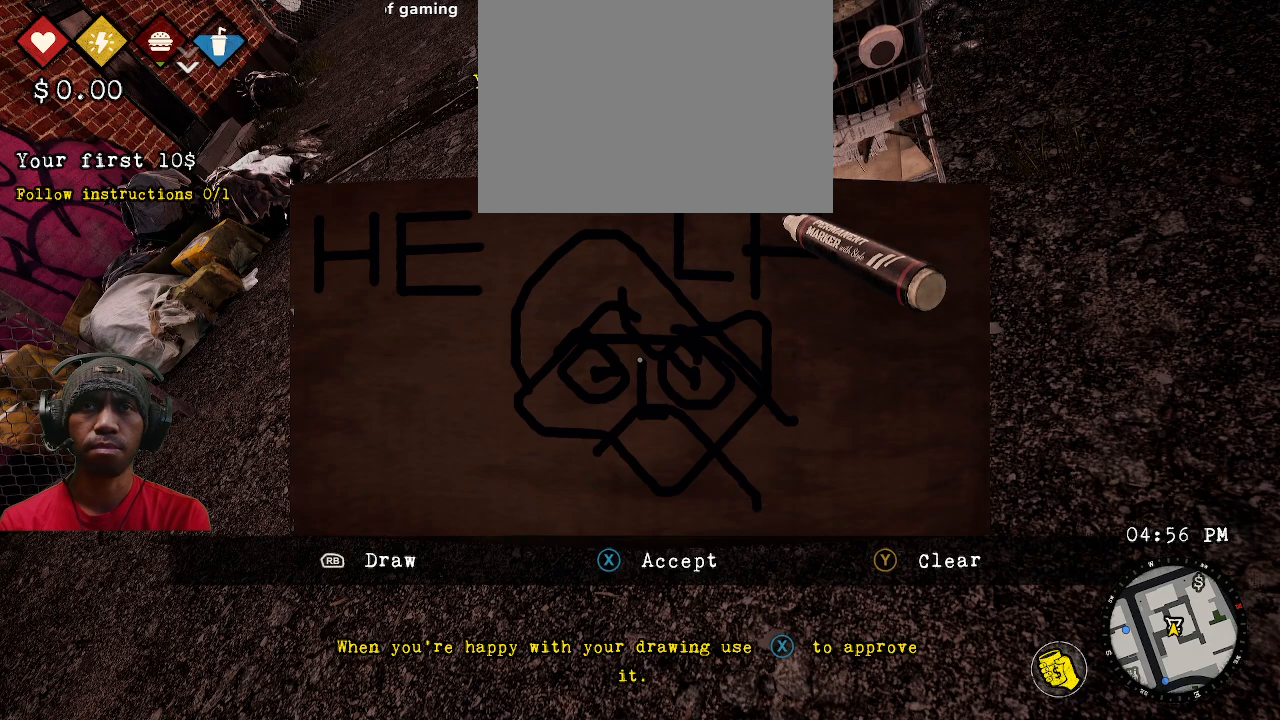
{"buttons": ["R2"], "left_stick": "right", "right_stick": "center", "events": [[83, "left_stick", "right"]]}
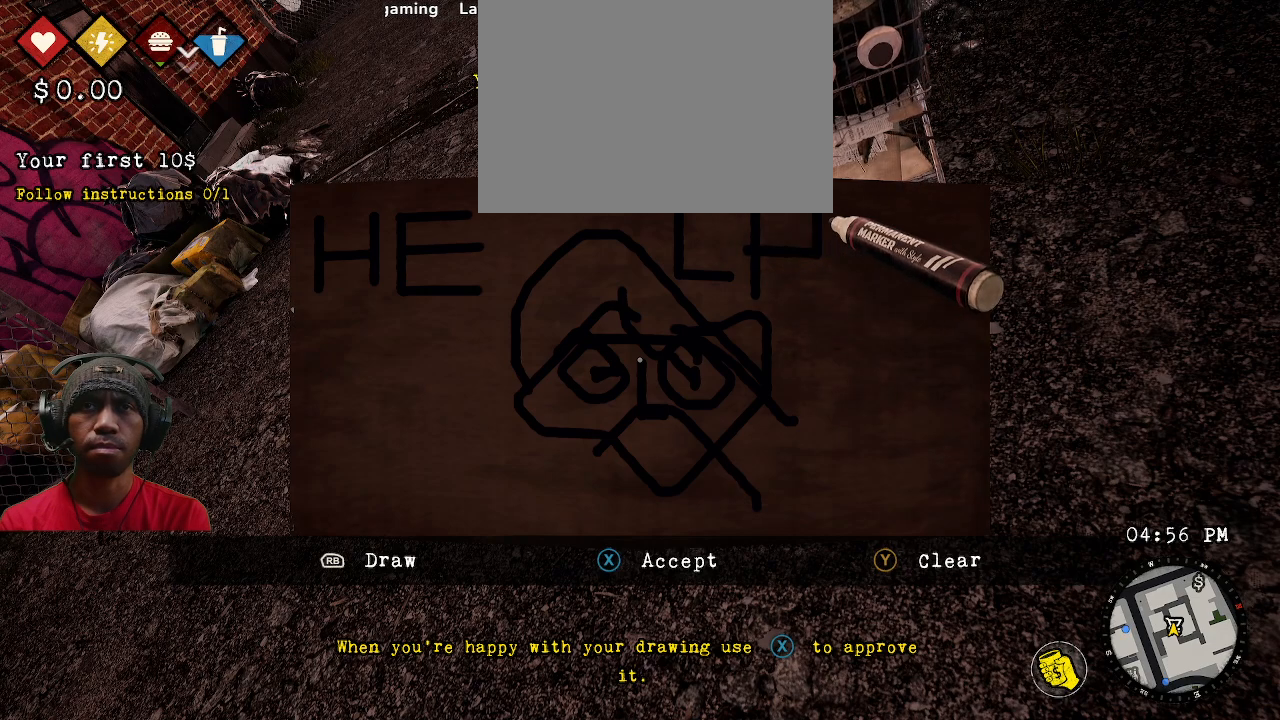
{"buttons": ["R2"], "left_stick": "down", "right_stick": "center", "events": [[200, "left_stick", "down"]]}
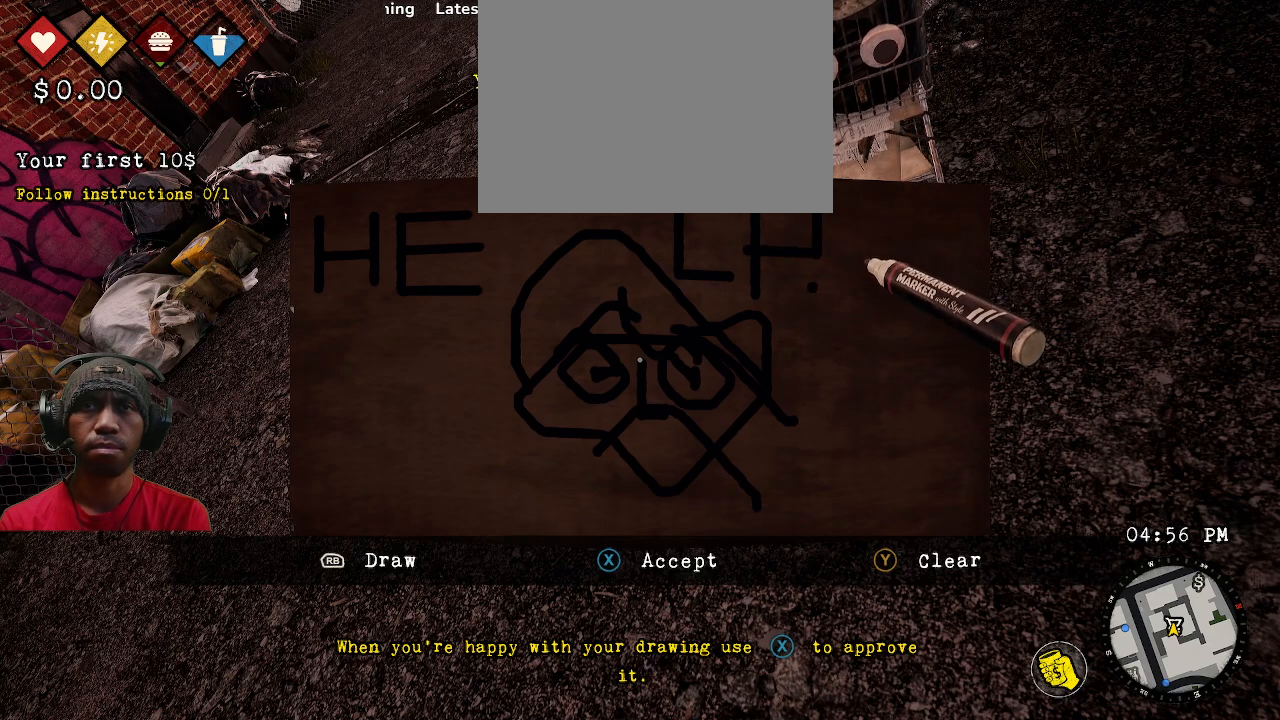
{"buttons": ["R2"], "left_stick": "down", "right_stick": "center", "events": []}
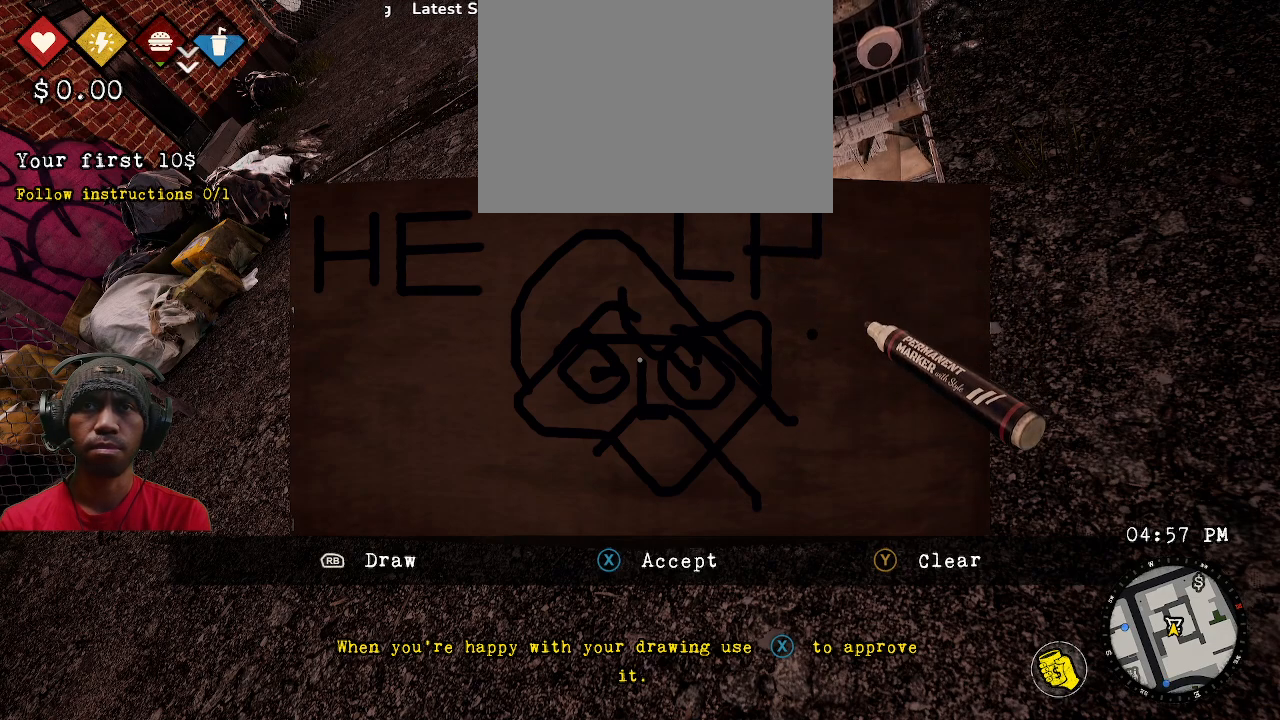
{"buttons": ["R2"], "left_stick": "center", "right_stick": "center", "events": [[17, "left_stick", "center"]]}
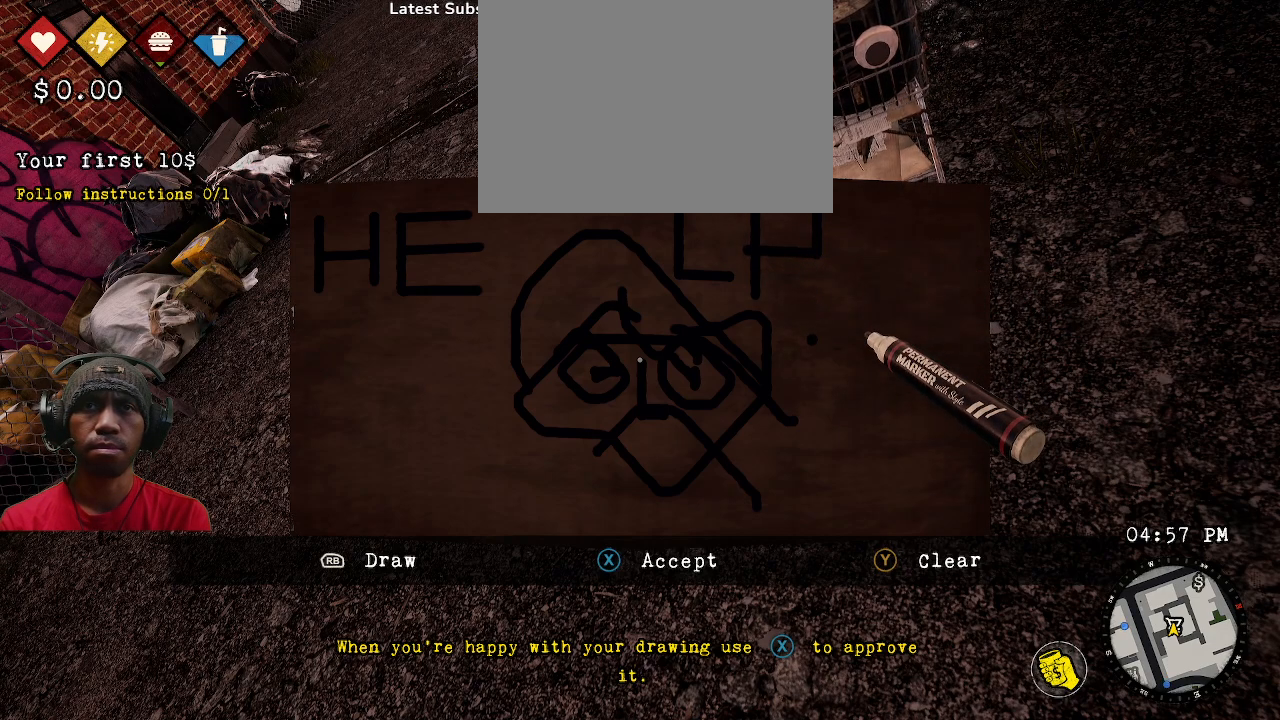
{"buttons": ["R2"], "left_stick": "down", "right_stick": "center", "events": [[217, "left_stick", "down"]]}
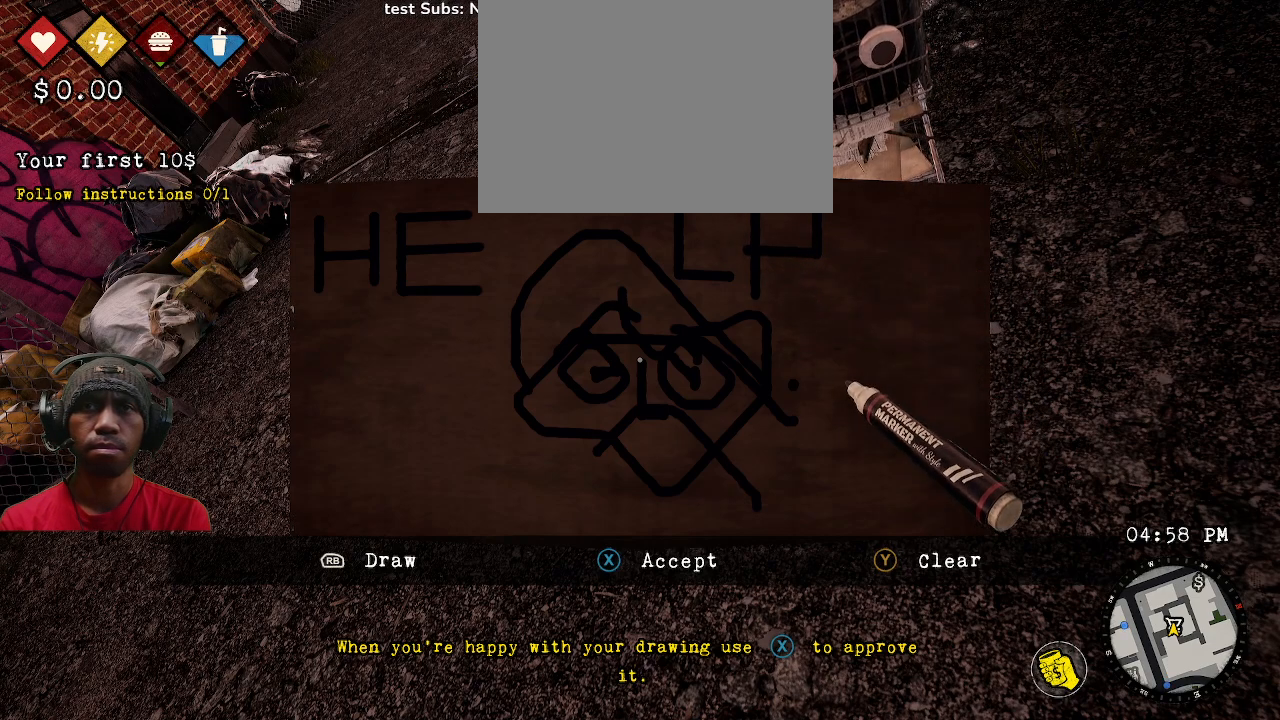
{"buttons": ["R2"], "left_stick": "left", "right_stick": "center", "events": [[67, "left_stick", "up-right"], [133, "left_stick", "left"]]}
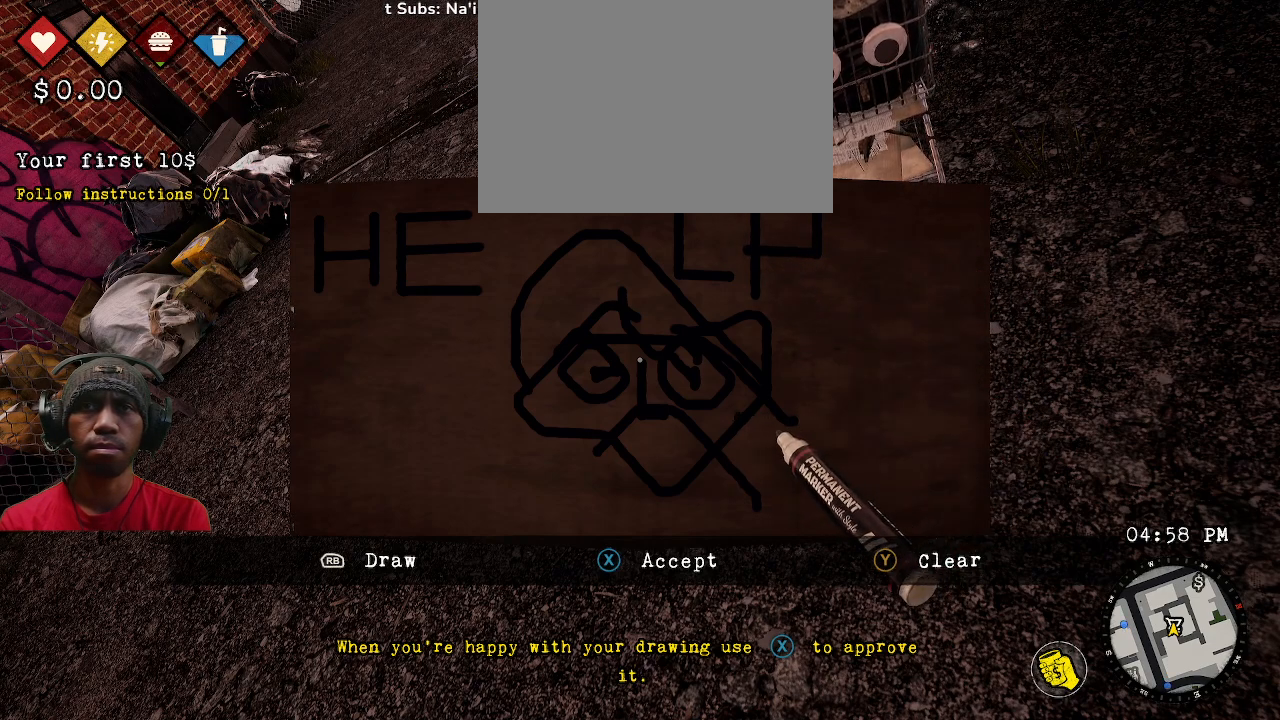
{"buttons": ["R2"], "left_stick": "up-right", "right_stick": "center", "events": [[267, "left_stick", "up-right"]]}
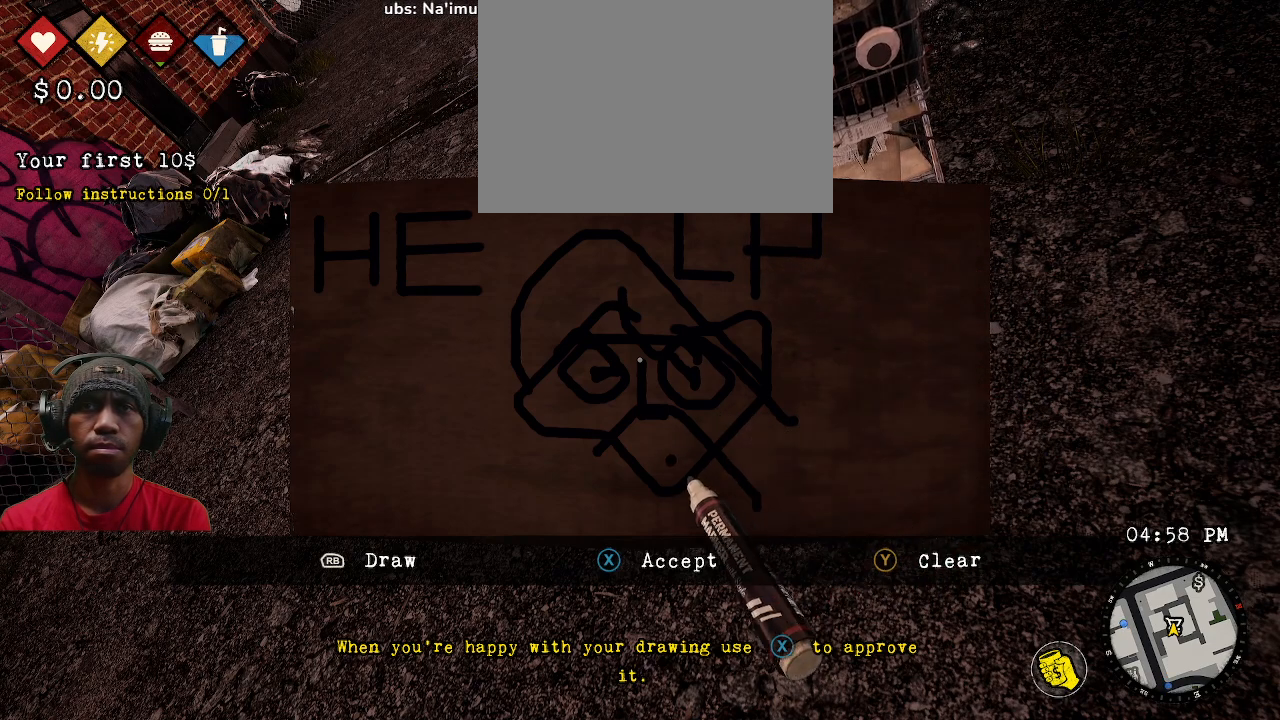
{"buttons": ["R2"], "left_stick": "right", "right_stick": "center", "events": [[367, "left_stick", "left"], [483, "left_stick", "right"]]}
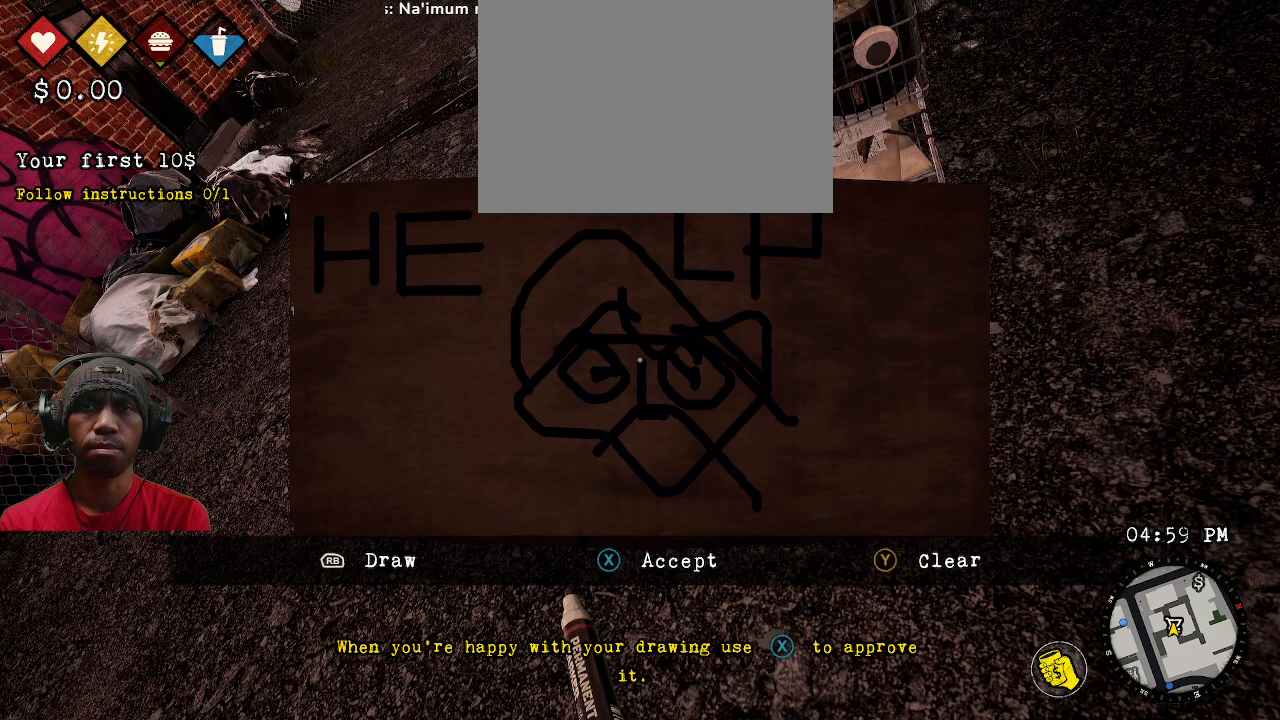
{"buttons": ["R2"], "left_stick": "center", "right_stick": "center", "events": [[233, "left_stick", "up"], [367, "left_stick", "center"]]}
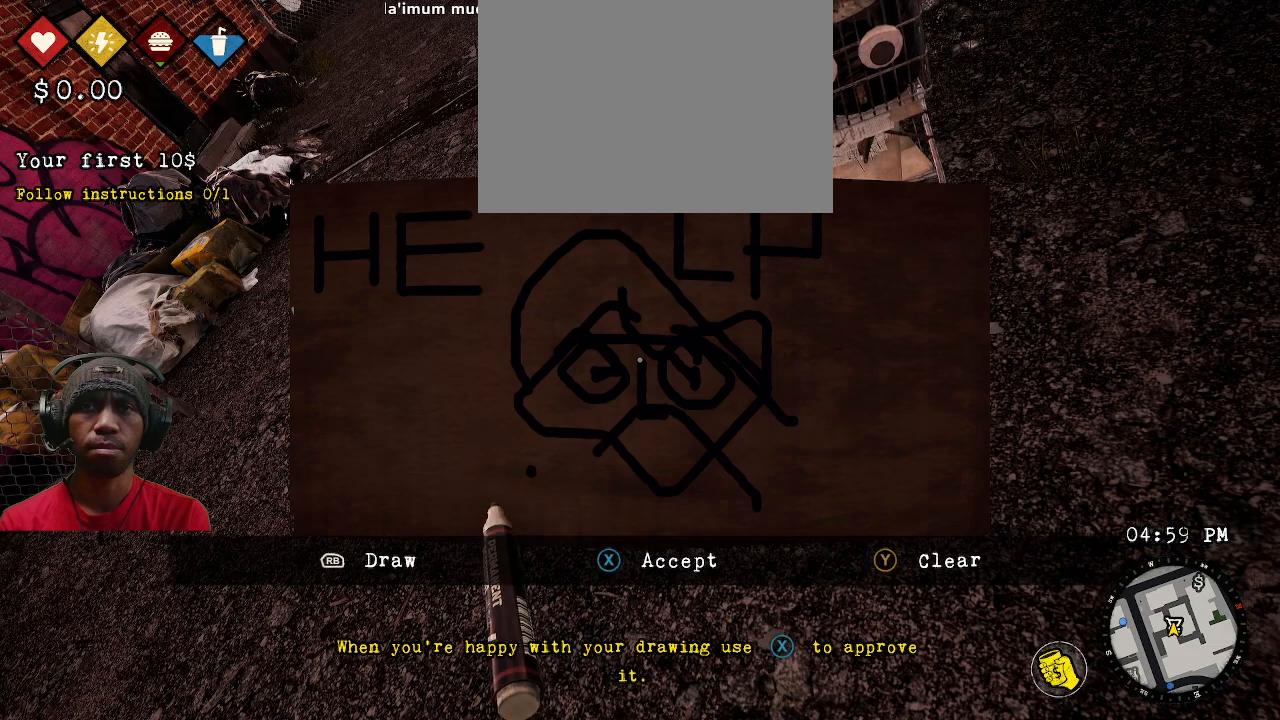
{"buttons": ["R2"], "left_stick": "center", "right_stick": "center", "events": [[367, "left_stick", "down"], [467, "left_stick", "center"]]}
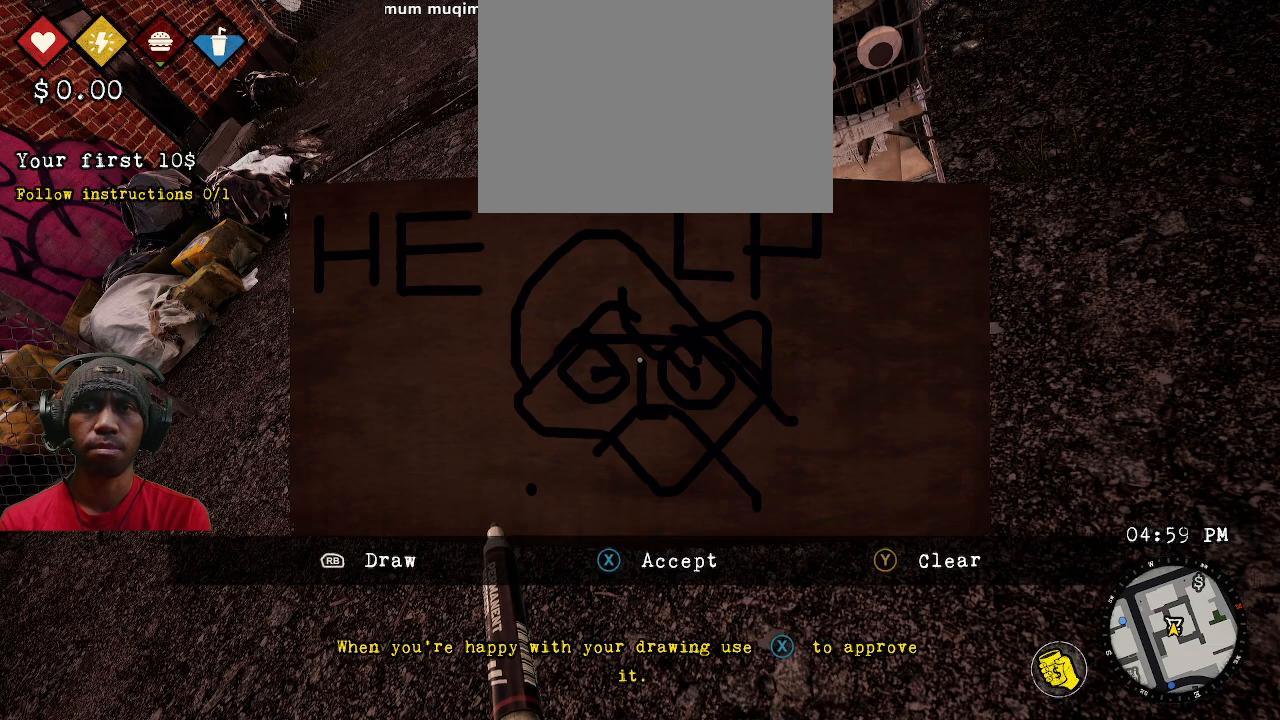
{"buttons": ["R2"], "left_stick": "down", "right_stick": "center", "events": [[350, "left_stick", "down"]]}
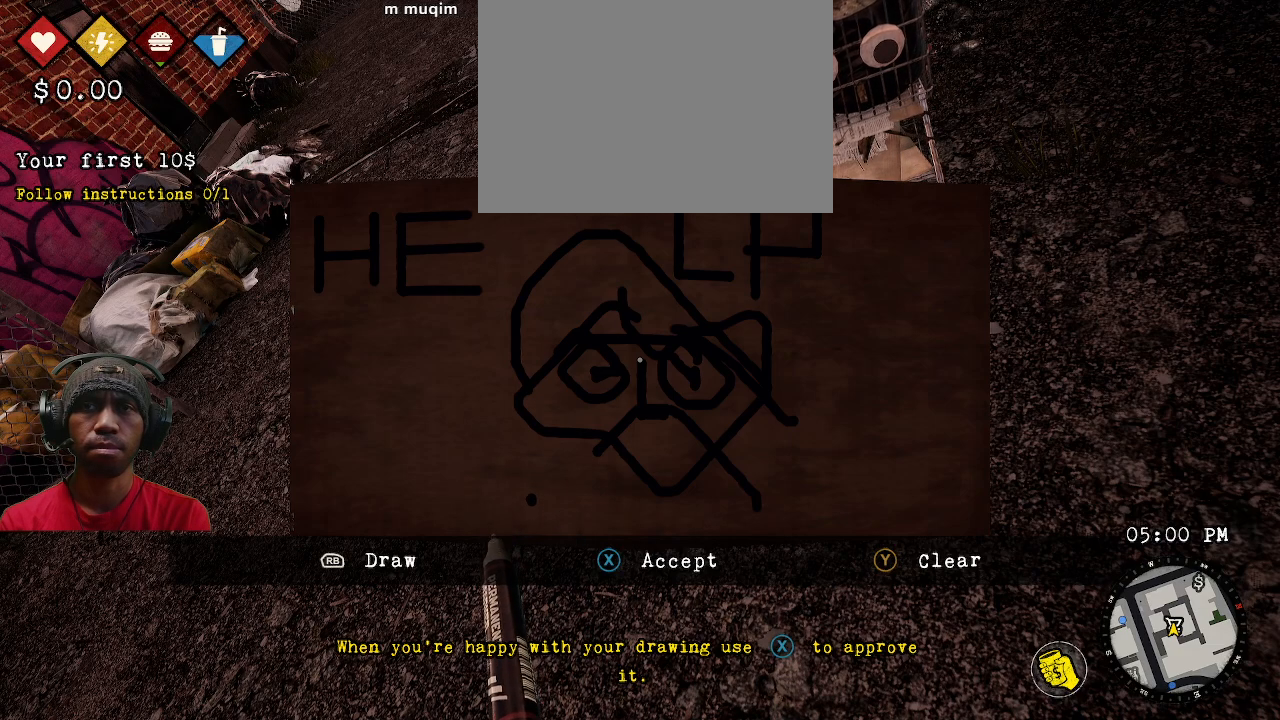
{"buttons": ["R2"], "left_stick": "right", "right_stick": "center", "events": [[67, "left_stick", "left"], [217, "left_stick", "center"], [467, "left_stick", "right"]]}
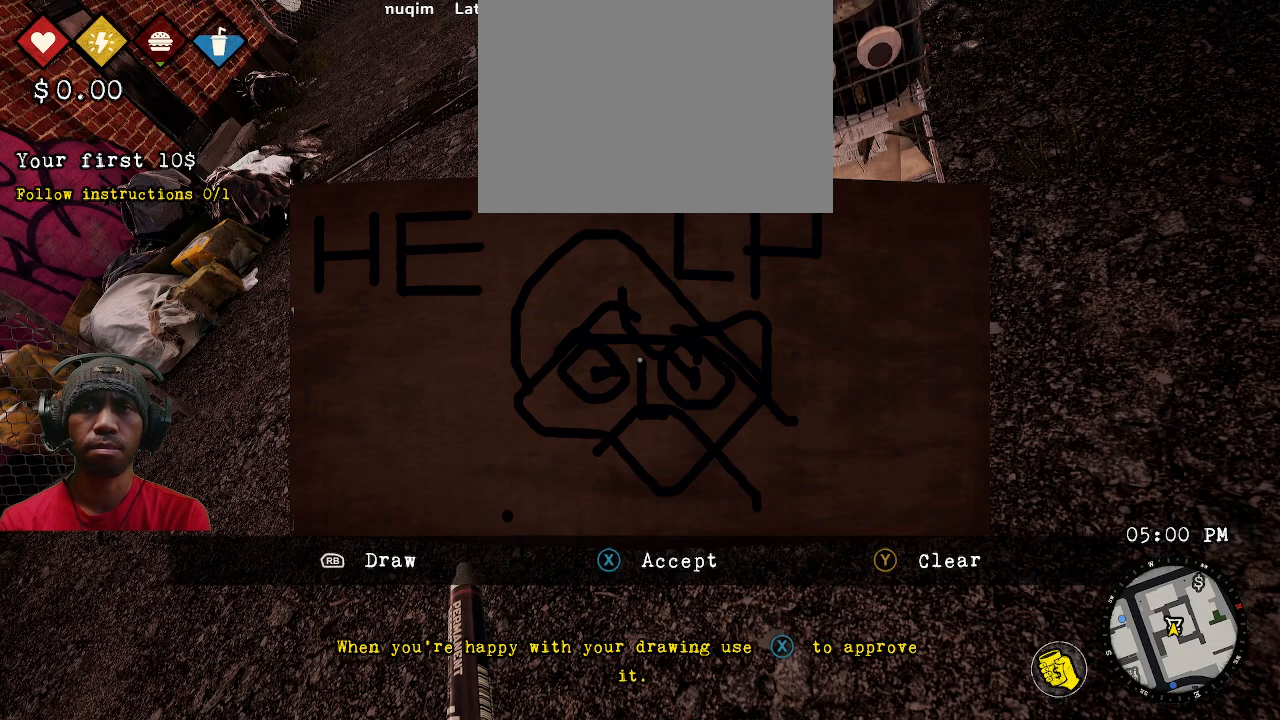
{"buttons": ["R2"], "left_stick": "up", "right_stick": "center", "events": [[83, "left_stick", "center"], [467, "left_stick", "up"]]}
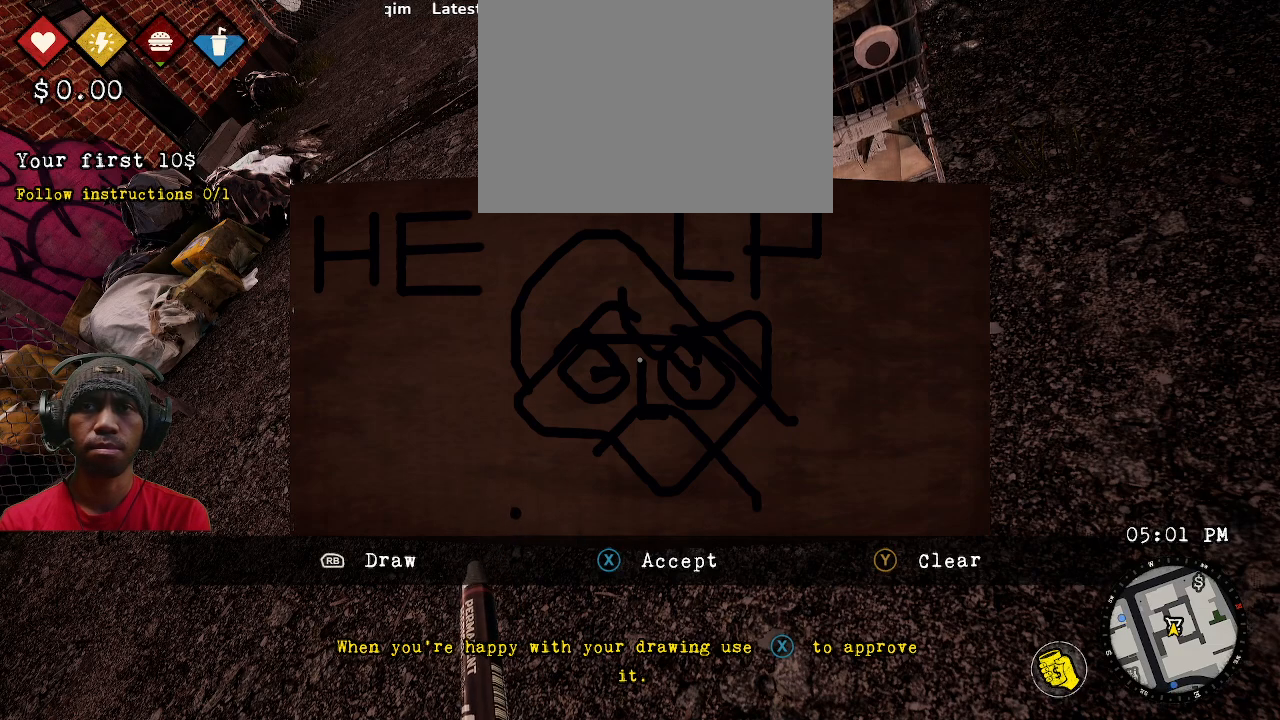
{"buttons": ["R1", "R2"], "left_stick": "center", "right_stick": "center", "events": [[283, "left_stick", "center"], [483, "R1", "down"]]}
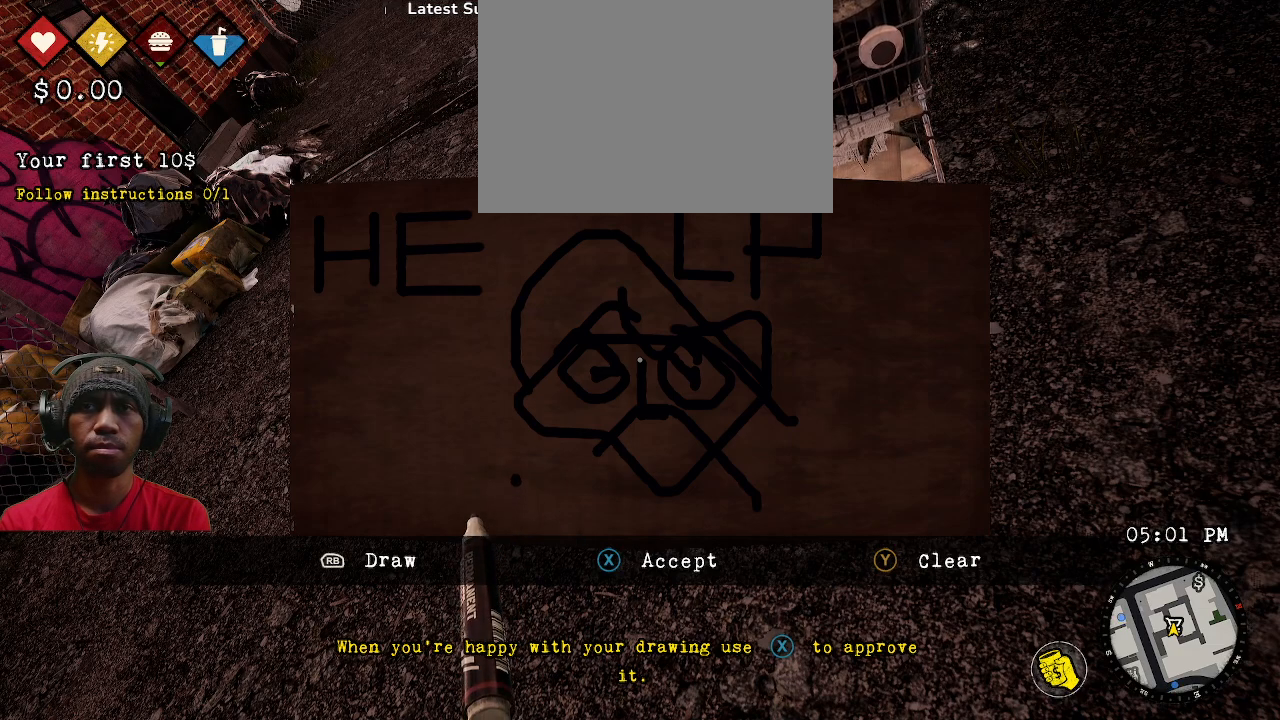
{"buttons": ["R1", "R2"], "left_stick": "down", "right_stick": "center", "events": [[167, "left_stick", "down"]]}
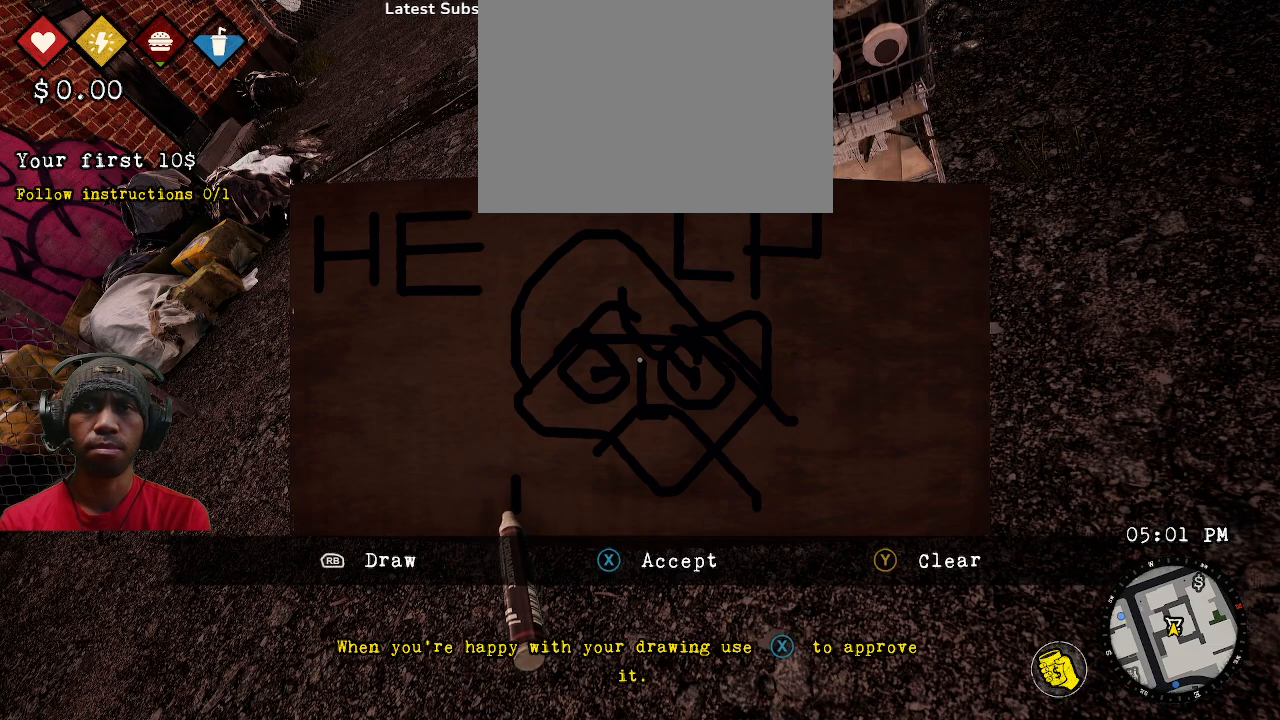
{"buttons": ["R2"], "left_stick": "center", "right_stick": "center", "events": [[300, "R1", "up"], [300, "left_stick", "center"]]}
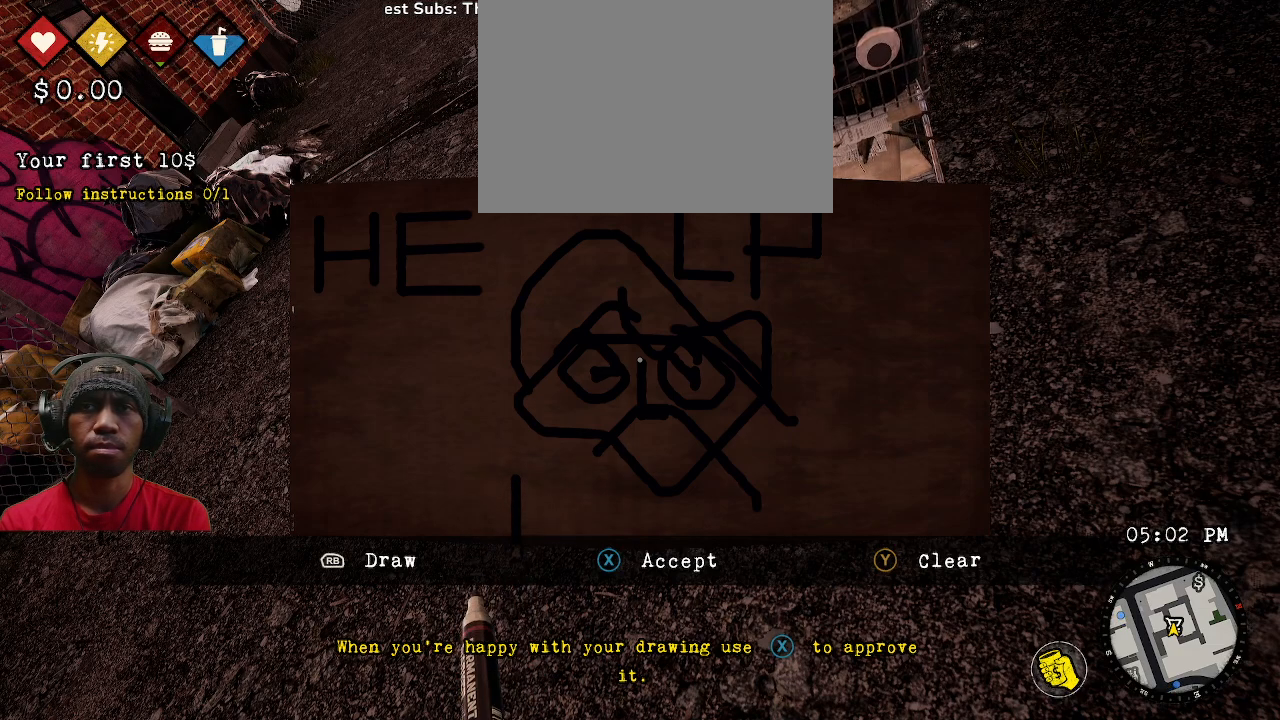
{"buttons": ["R2"], "left_stick": "up", "right_stick": "center", "events": [[50, "left_stick", "up"]]}
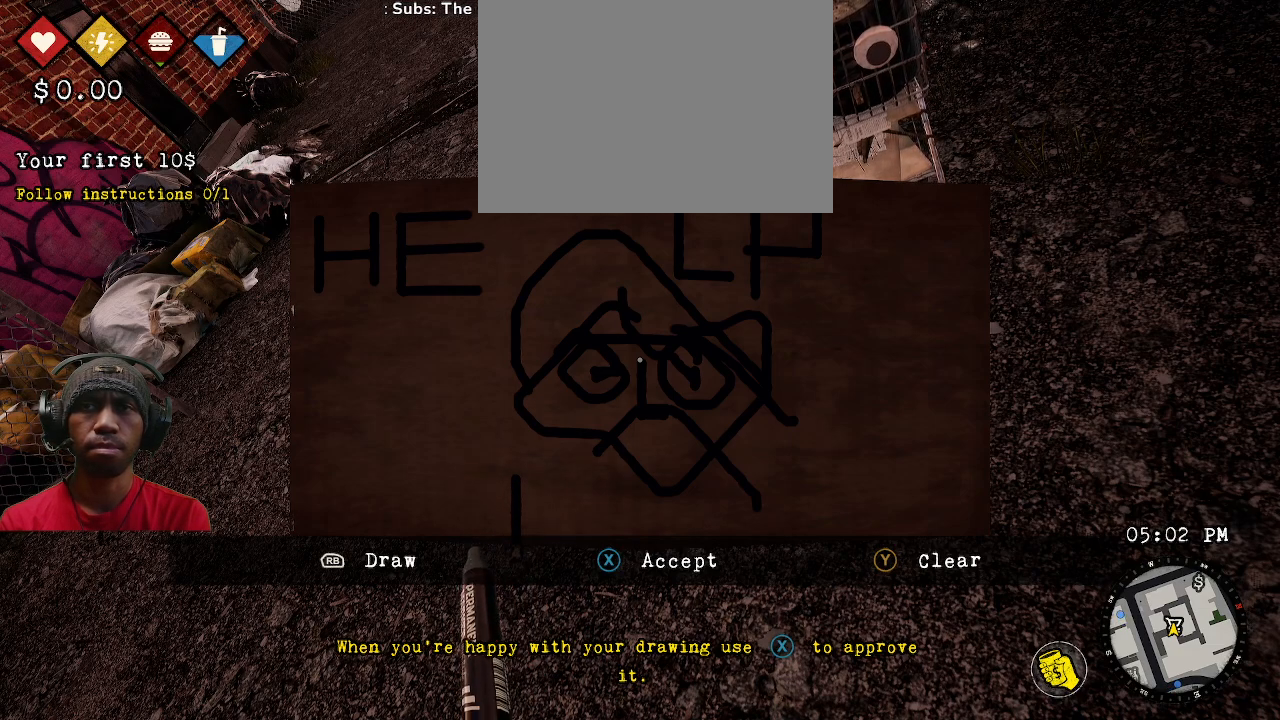
{"buttons": ["R2"], "left_stick": "center", "right_stick": "center", "events": [[67, "left_stick", "up-right"], [233, "left_stick", "center"]]}
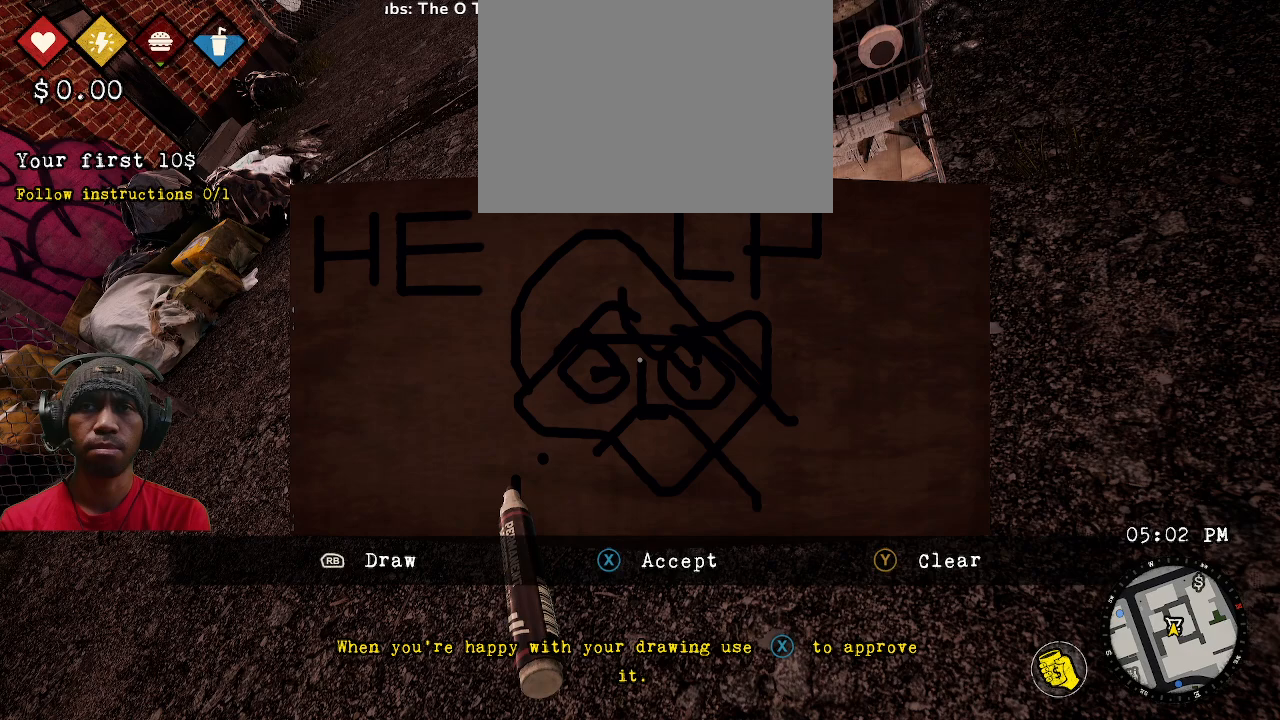
{"buttons": ["R2"], "left_stick": "center", "right_stick": "center", "events": [[217, "left_stick", "down"], [267, "left_stick", "down-left"], [467, "left_stick", "center"]]}
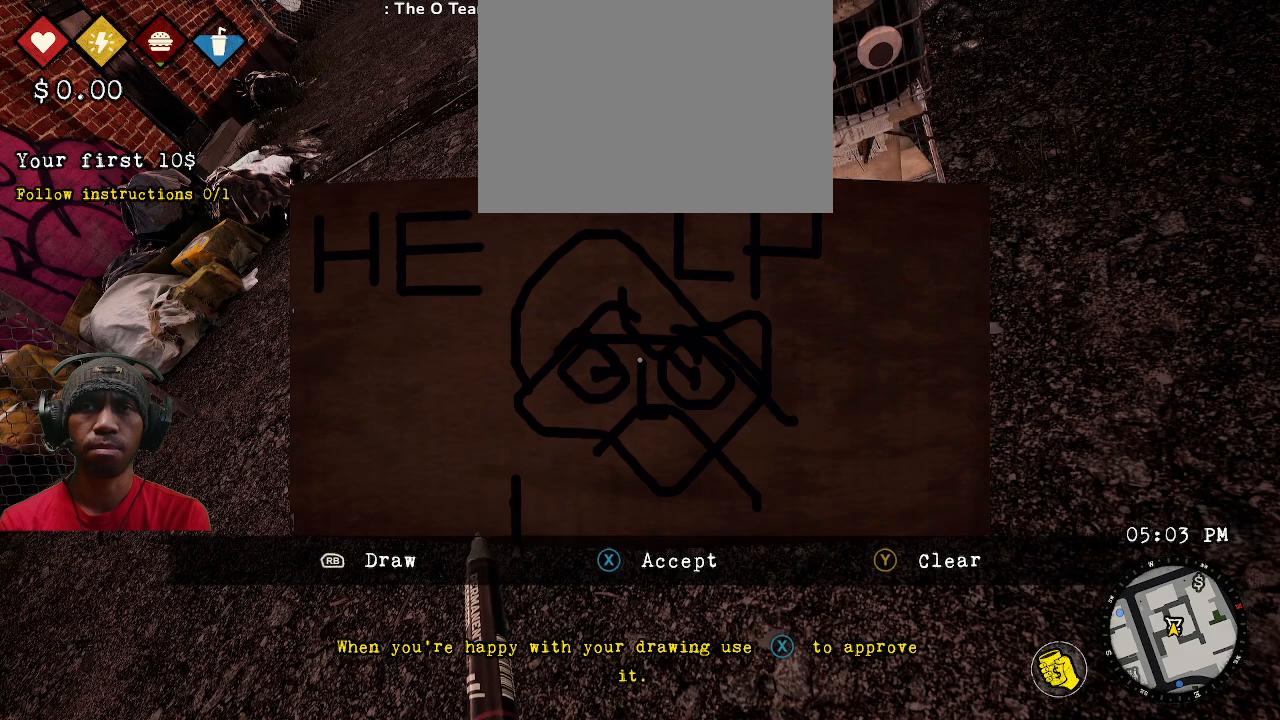
{"buttons": ["R2"], "left_stick": "center", "right_stick": "center", "events": [[317, "left_stick", "up"], [433, "left_stick", "center"]]}
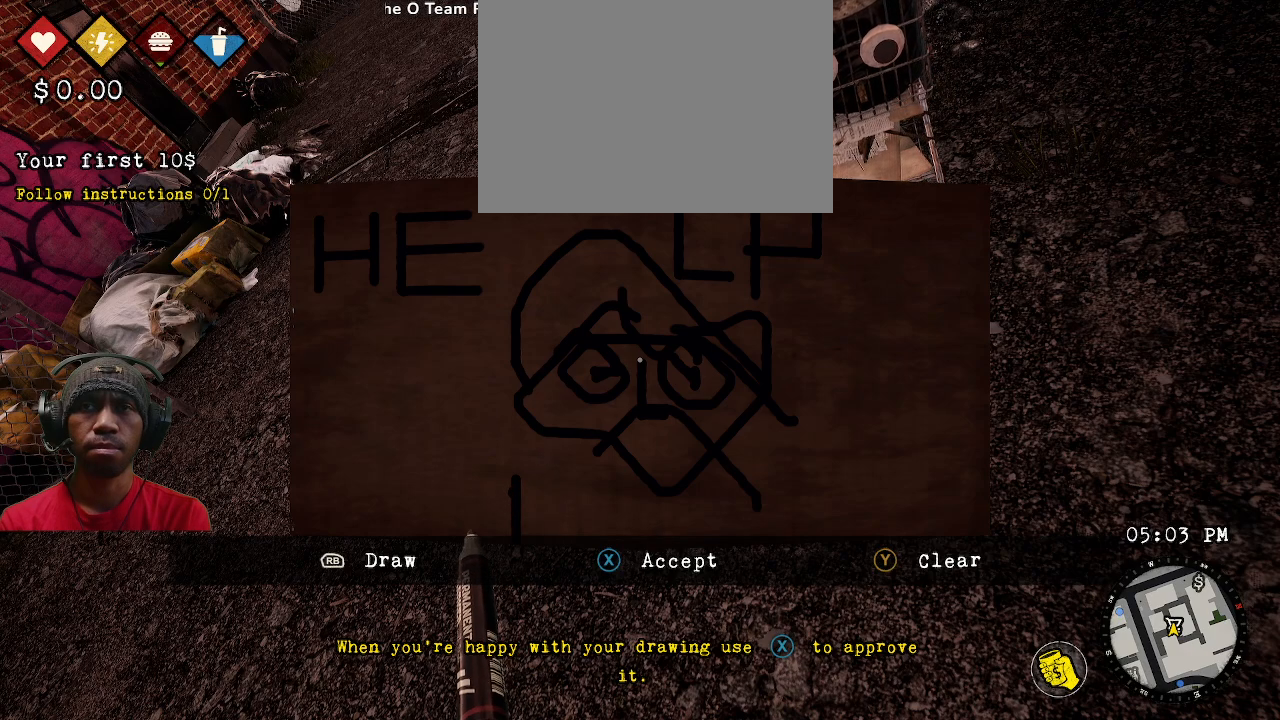
{"buttons": ["R2"], "left_stick": "center", "right_stick": "center", "events": [[367, "left_stick", "up"], [417, "left_stick", "center"]]}
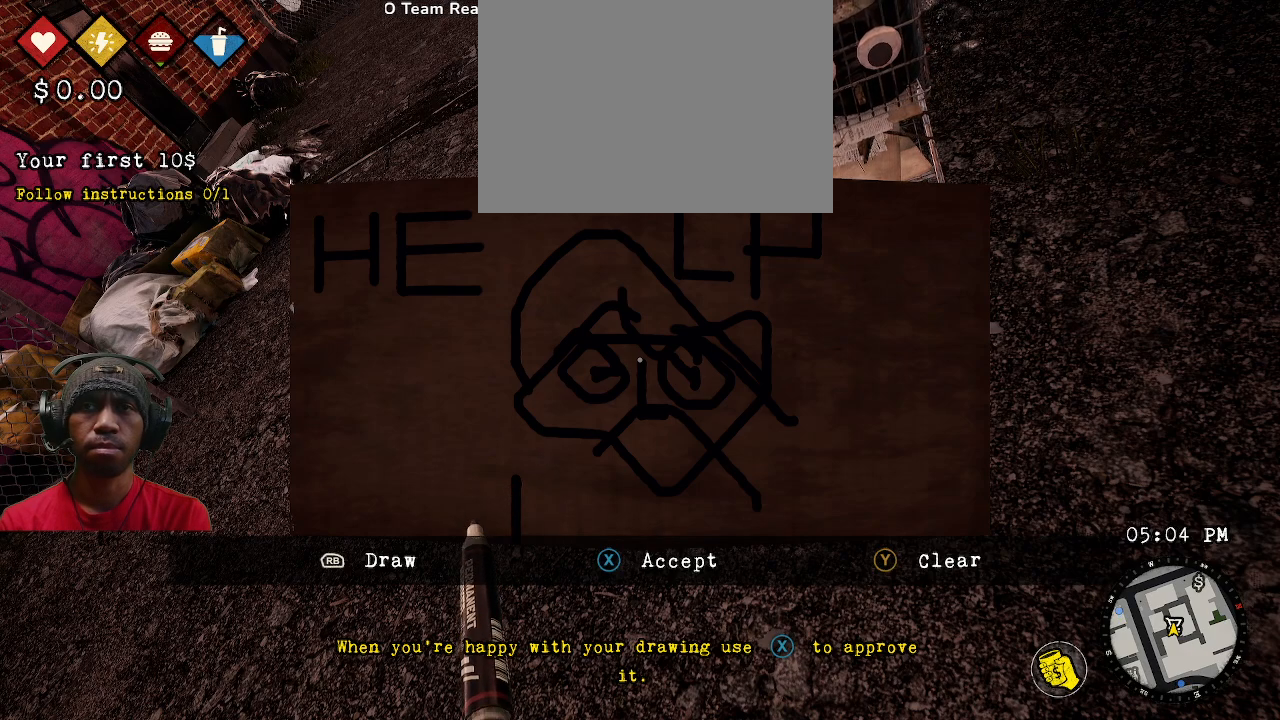
{"buttons": ["R1", "R2"], "left_stick": "center", "right_stick": "center", "events": [[500, "R1", "down"]]}
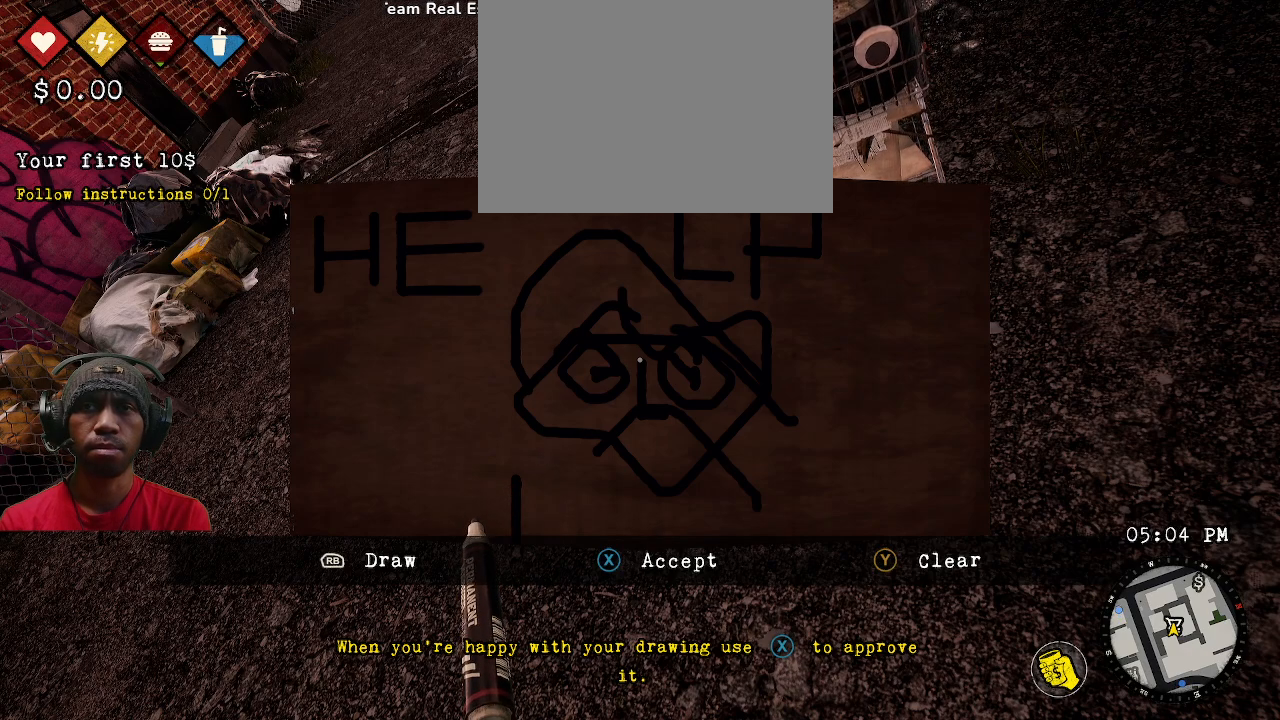
{"buttons": ["R1", "R2"], "left_stick": "center", "right_stick": "center", "events": []}
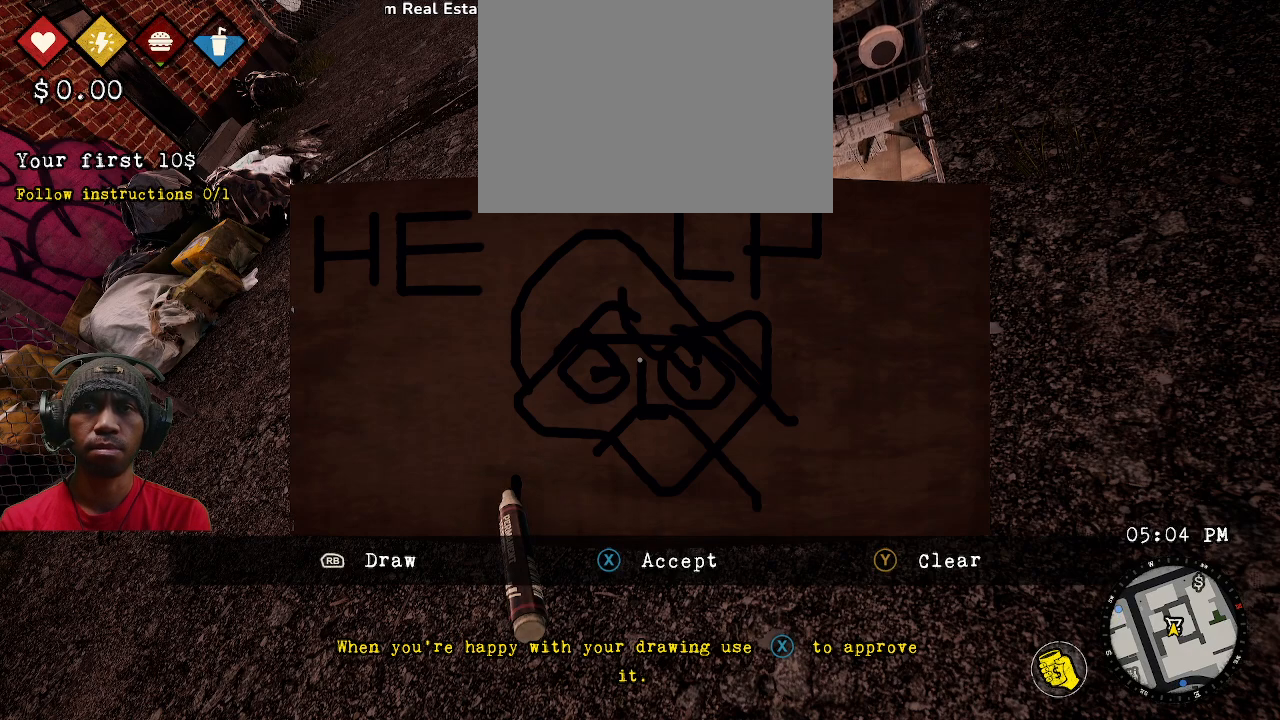
{"buttons": ["R1", "R2"], "left_stick": "down-right", "right_stick": "center", "events": [[183, "left_stick", "right"], [300, "left_stick", "down-right"]]}
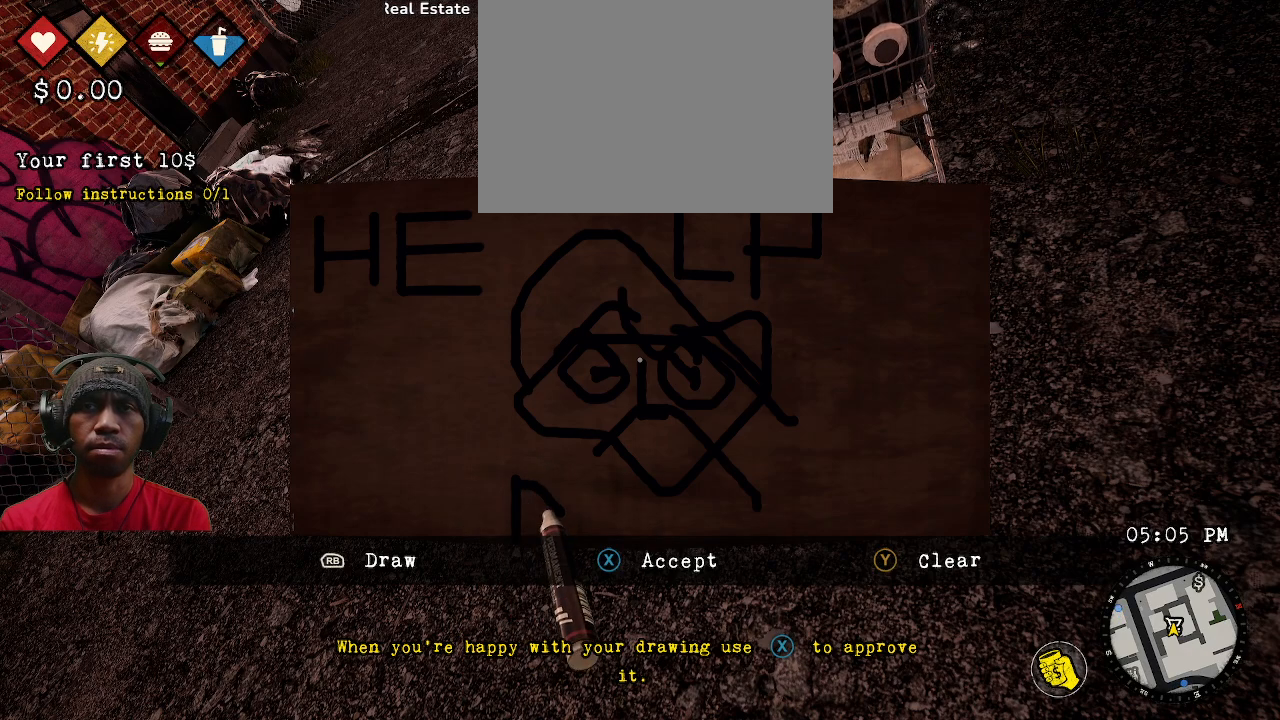
{"buttons": ["R2"], "left_stick": "center", "right_stick": "center", "events": [[183, "left_stick", "center"], [250, "R1", "up"]]}
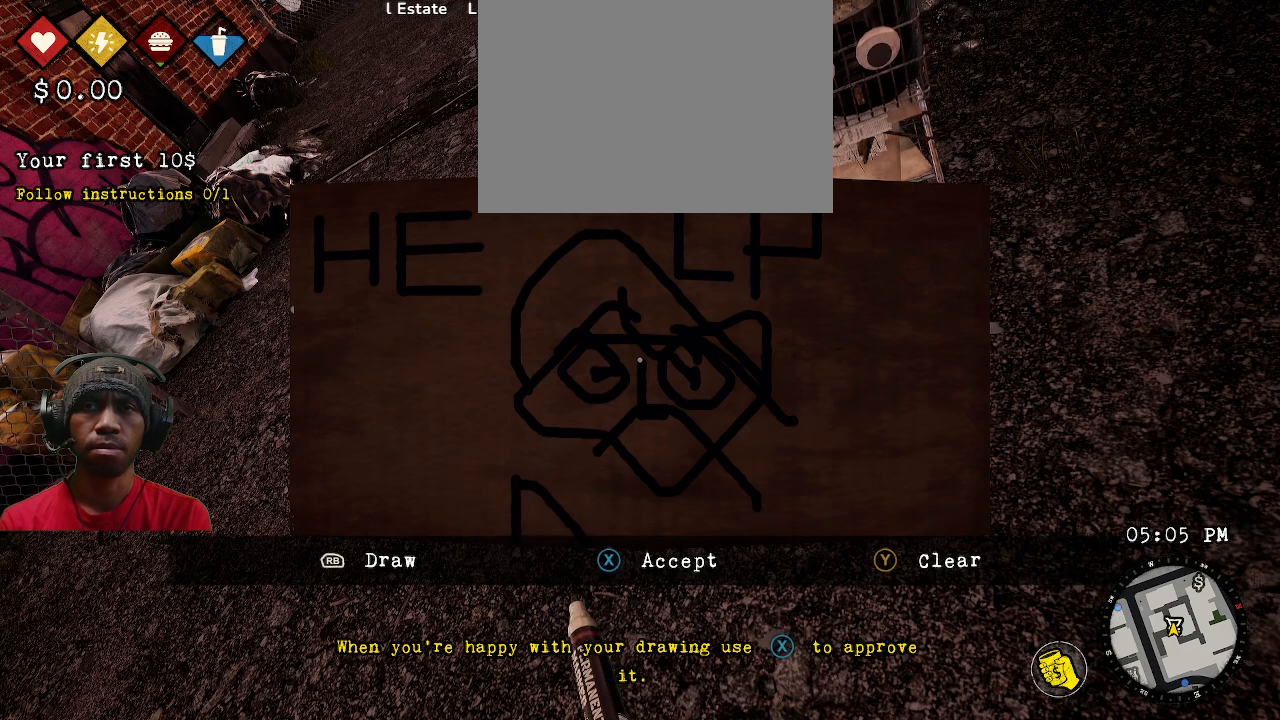
{"buttons": ["R2"], "left_stick": "center", "right_stick": "center", "events": [[17, "left_stick", "up"], [333, "left_stick", "center"]]}
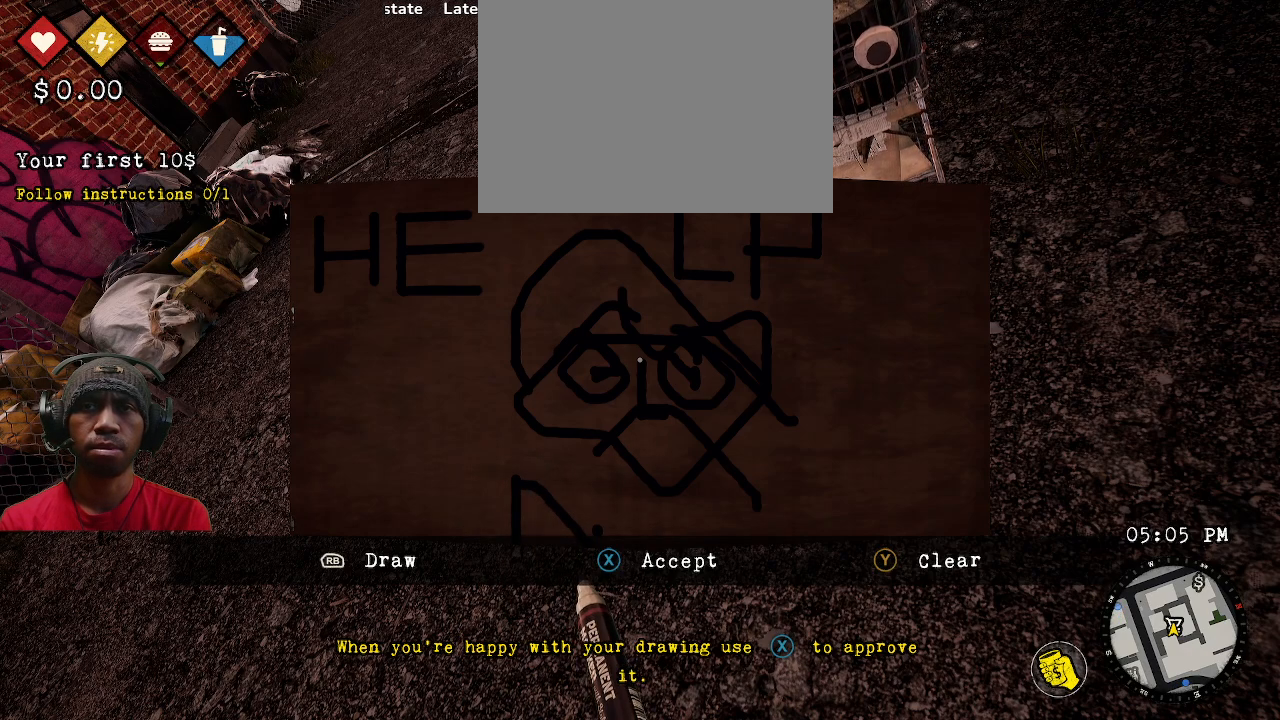
{"buttons": ["R2"], "left_stick": "center", "right_stick": "center", "events": [[17, "left_stick", "up"], [317, "left_stick", "center"]]}
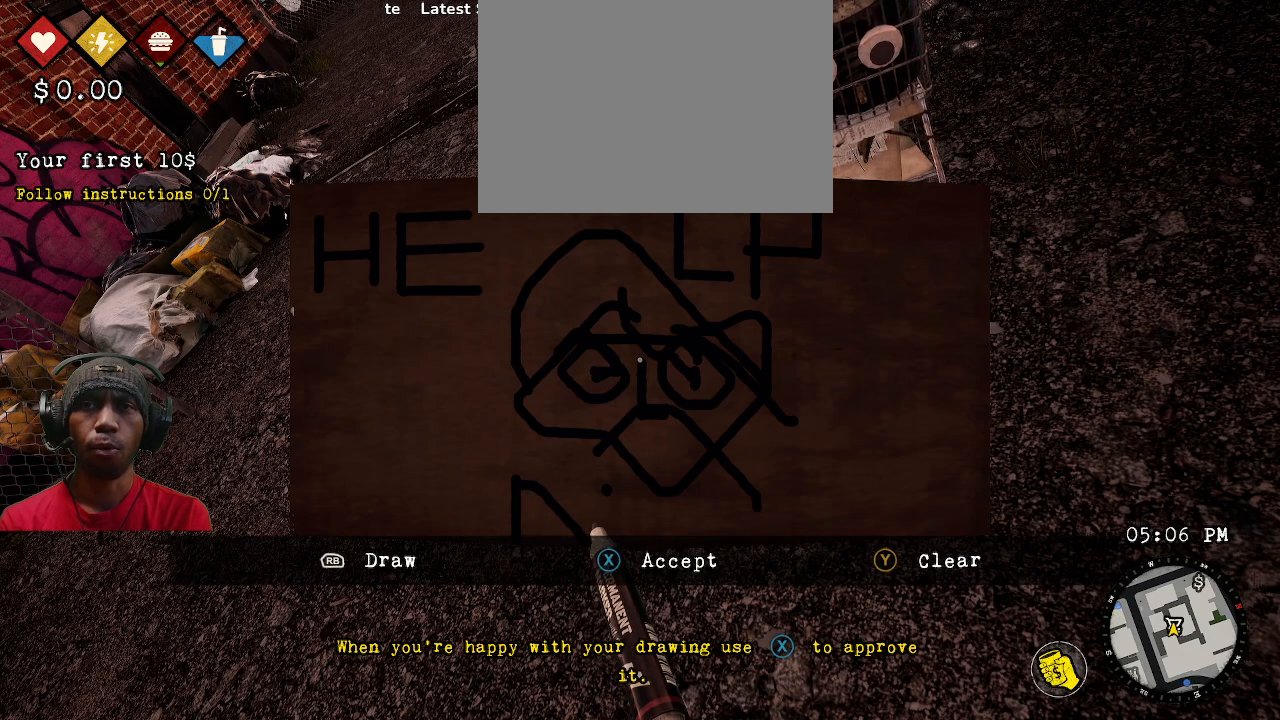
{"buttons": ["R2"], "left_stick": "up-right", "right_stick": "center", "events": [[417, "left_stick", "up"], [467, "left_stick", "up-right"]]}